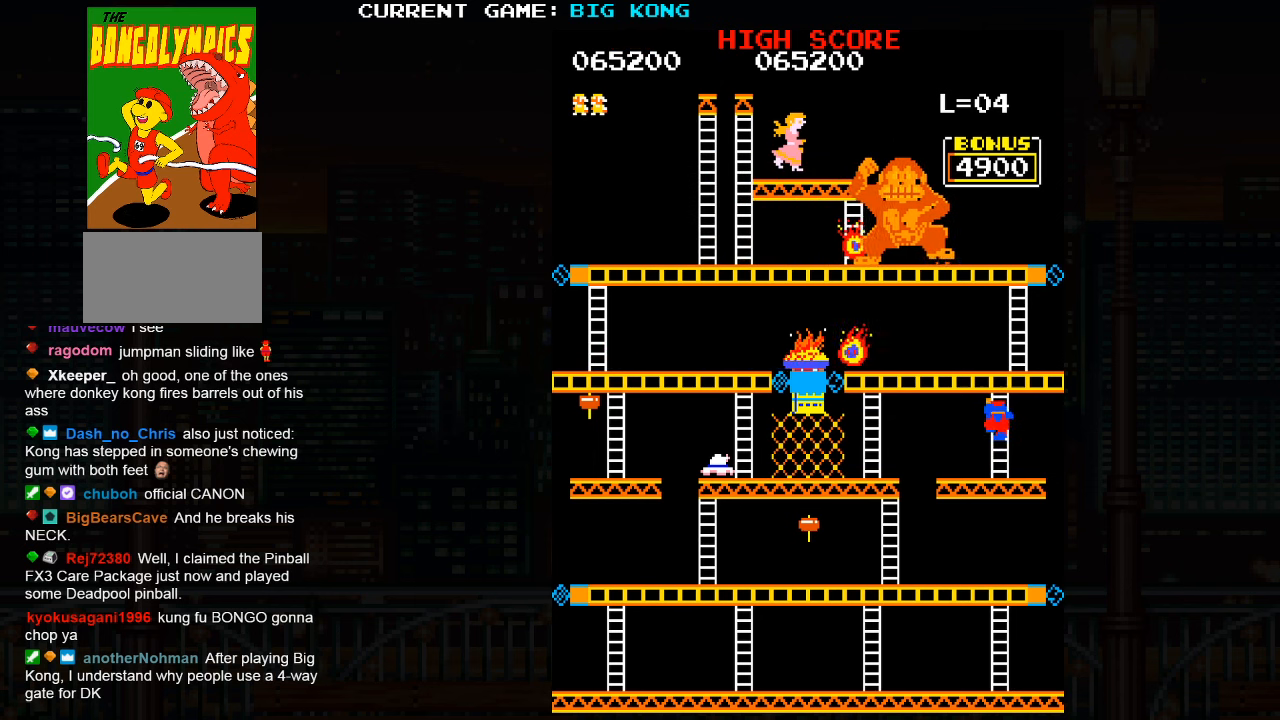
Gameplay with a controller (arcade stick); each line is a JSON object with the inputs held at the frame after it. "events" lists button and stick changes between this image and that frame as [ms after this image, input, new state], when the widget could be followed in between. Not read: L3 R3.
{"buttons": [], "left_stick": "down", "events": []}
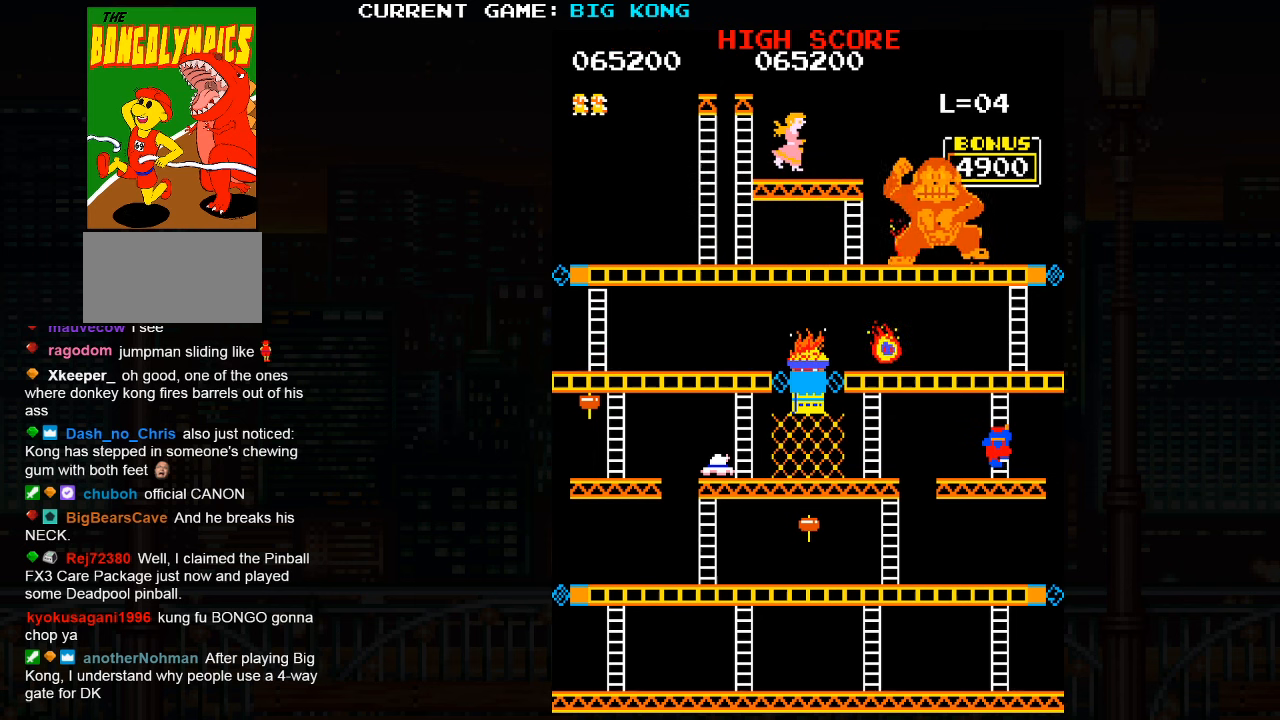
{"buttons": [], "left_stick": "left", "events": [[300, "left_stick", "left"]]}
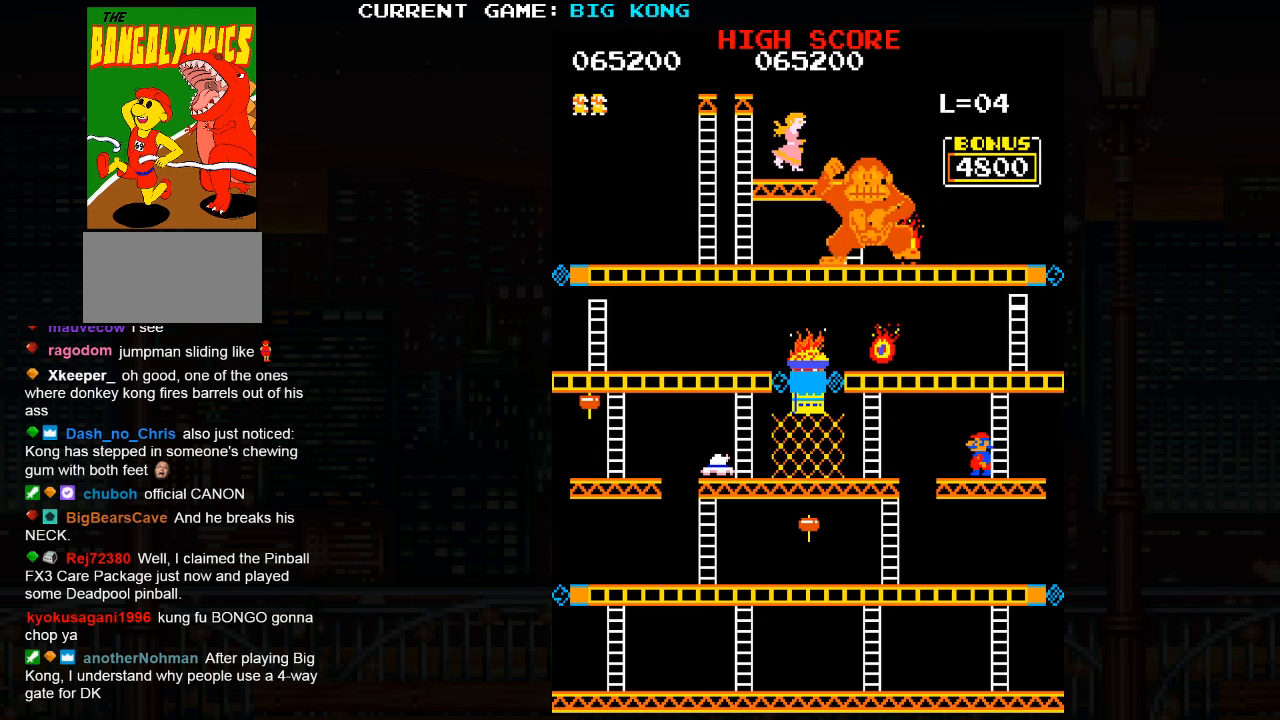
{"buttons": [], "left_stick": "center", "events": [[283, "left_stick", "center"]]}
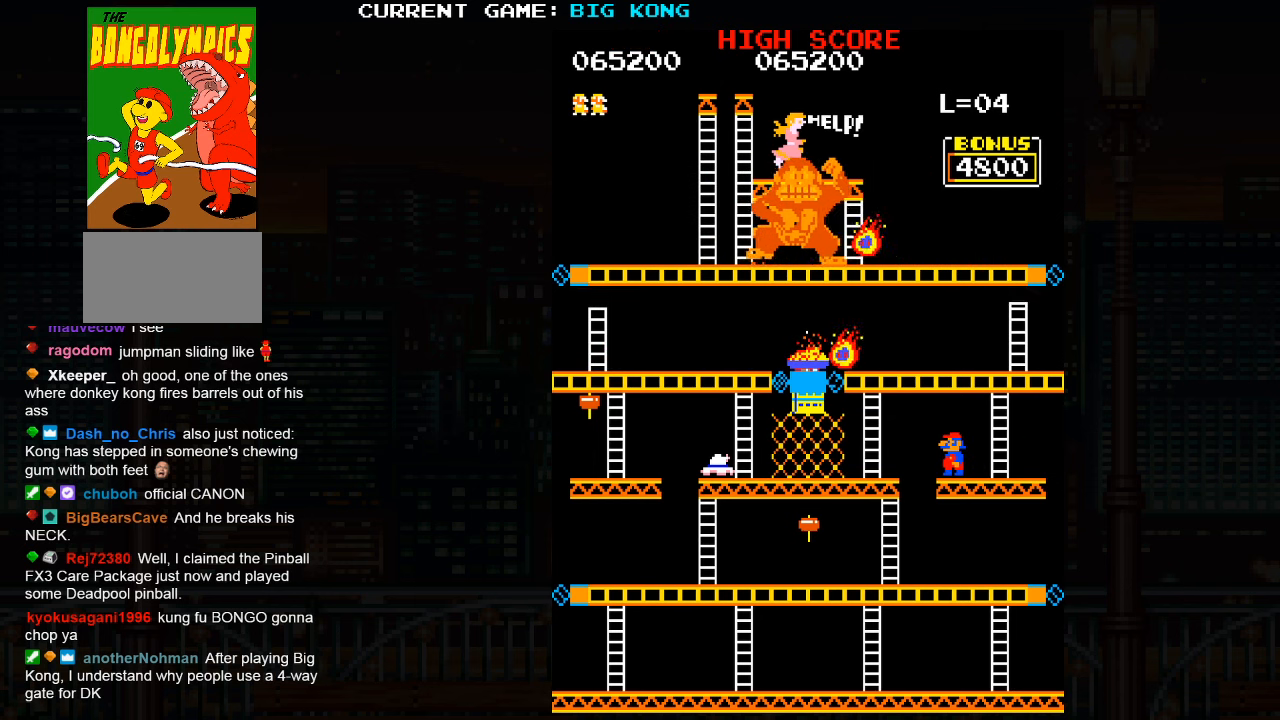
{"buttons": [], "left_stick": "center", "events": []}
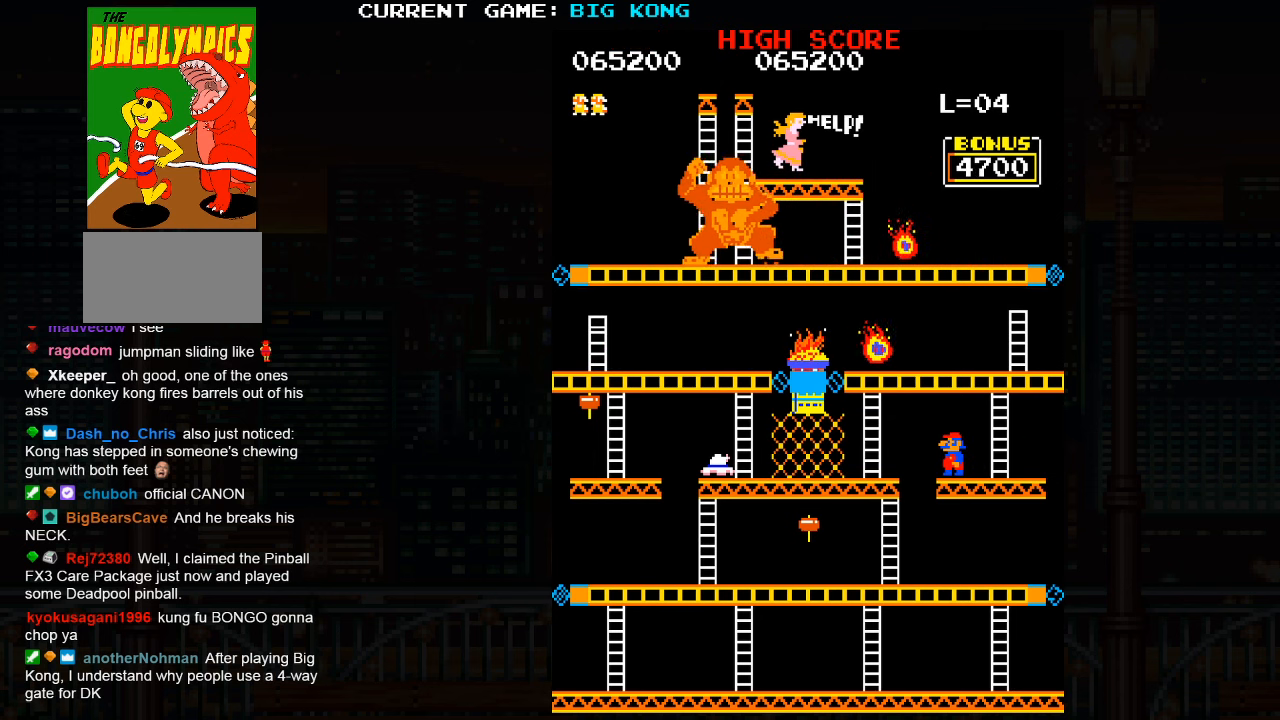
{"buttons": [], "left_stick": "center", "events": []}
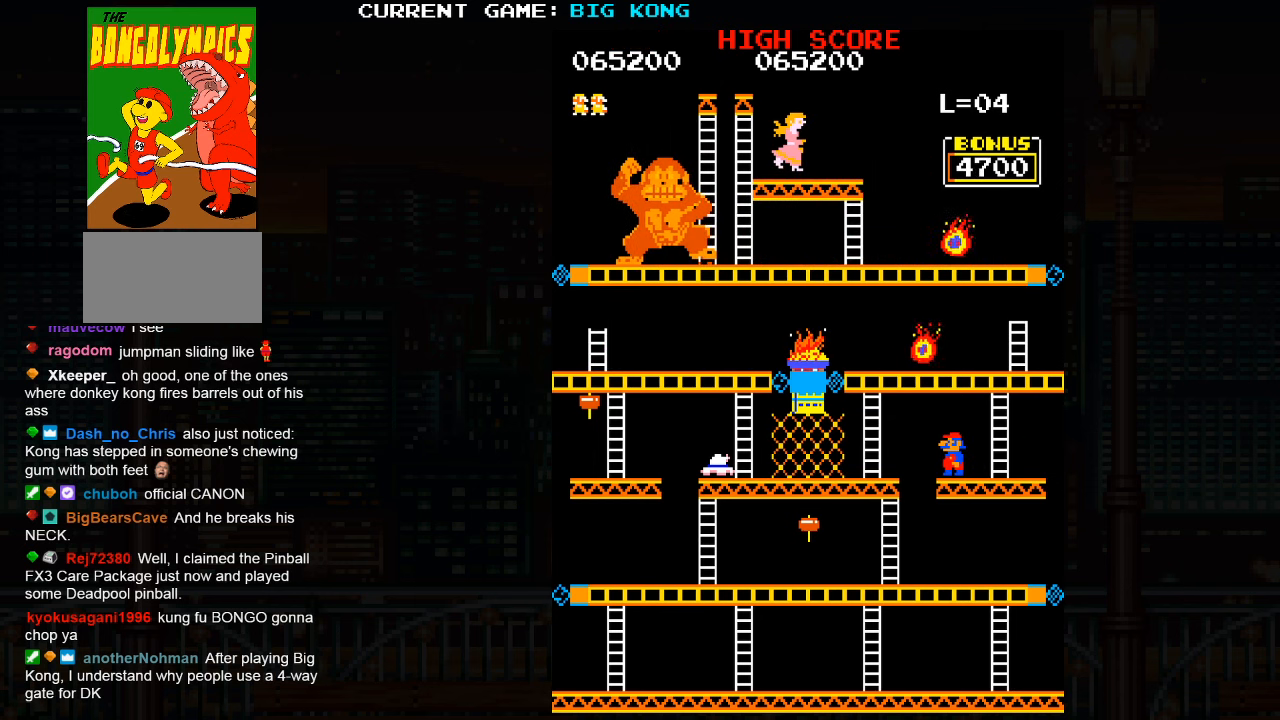
{"buttons": [], "left_stick": "center", "events": [[116, "left_stick", "left"], [233, "SQUARE", "down"], [366, "SQUARE", "up"], [483, "left_stick", "center"]]}
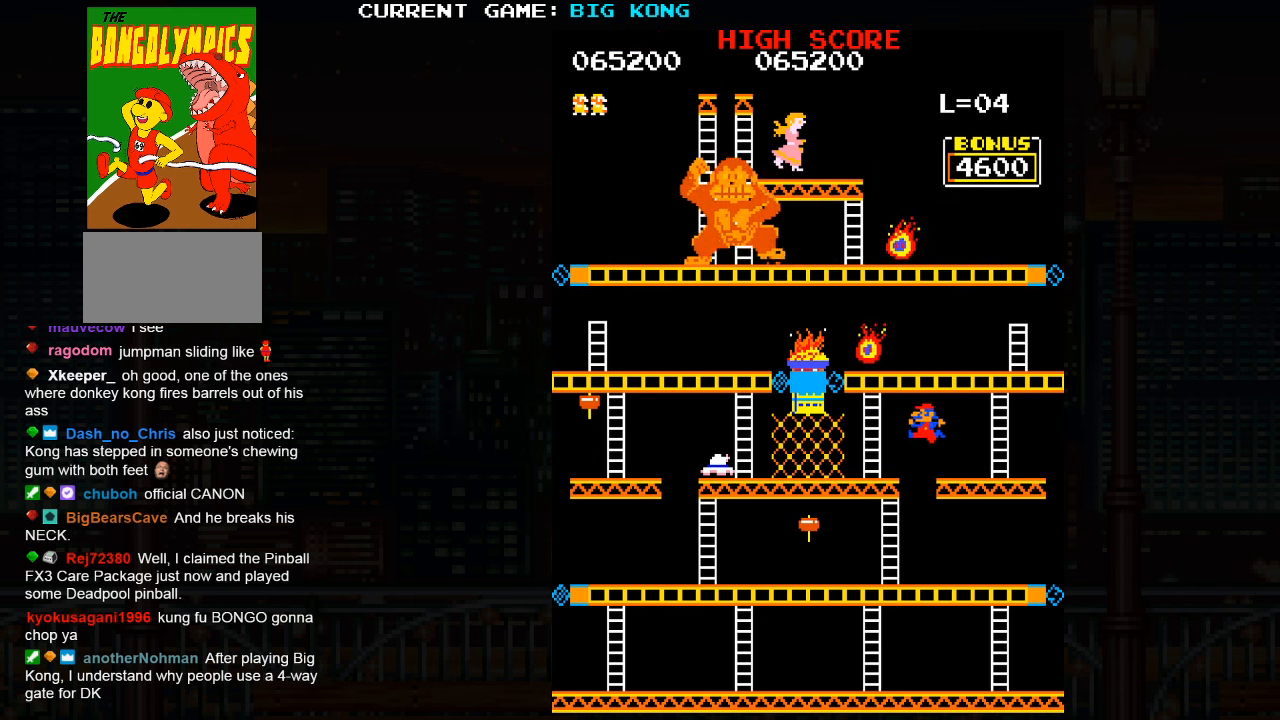
{"buttons": [], "left_stick": "left", "events": [[333, "left_stick", "left"]]}
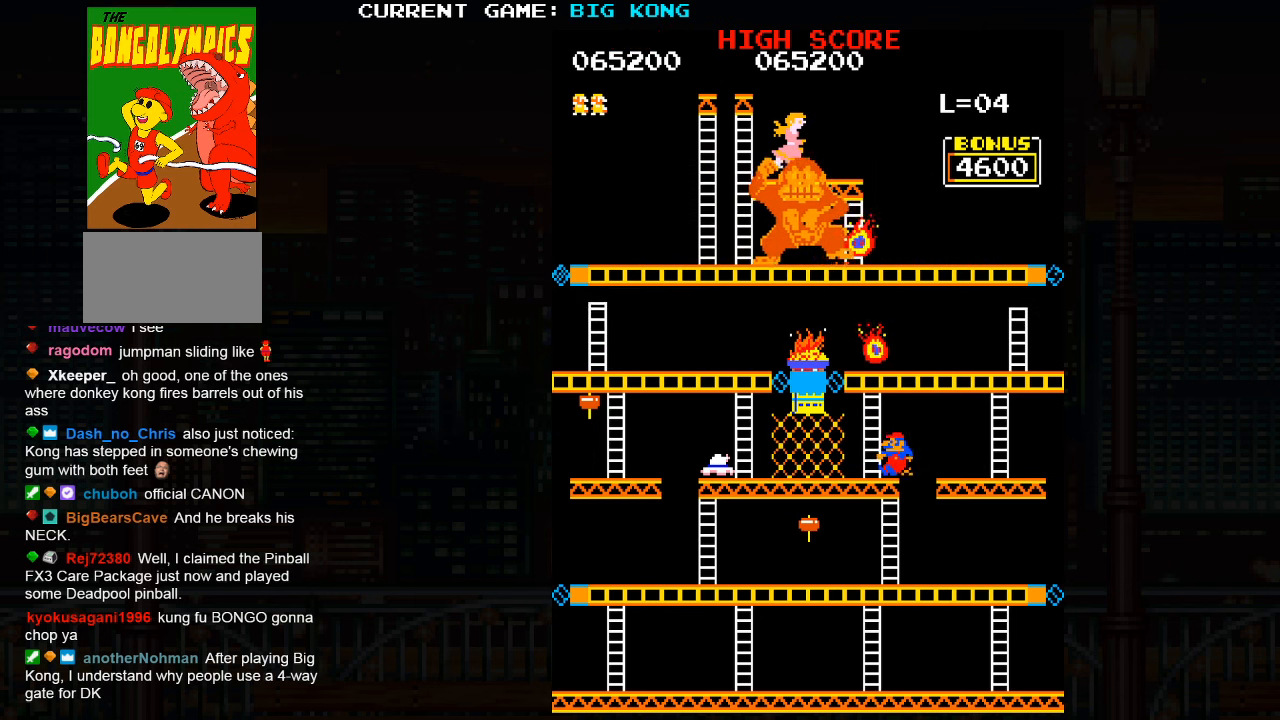
{"buttons": [], "left_stick": "left", "events": []}
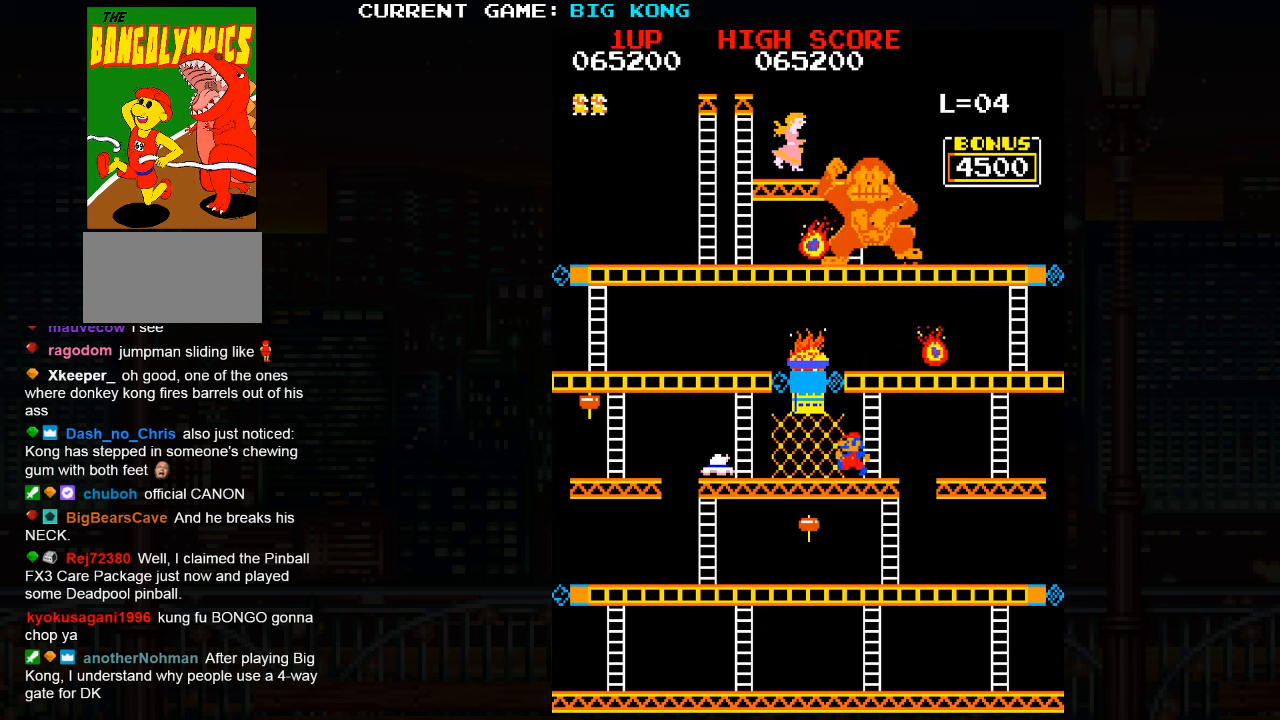
{"buttons": [], "left_stick": "left", "events": []}
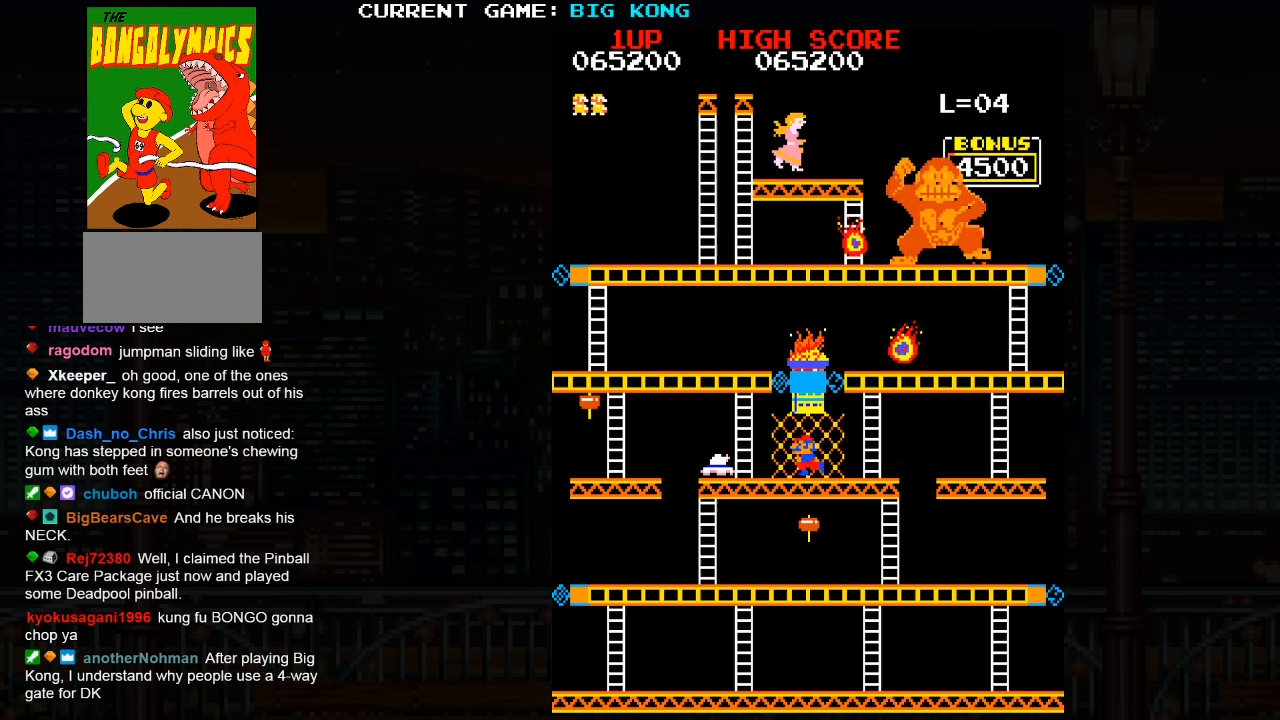
{"buttons": [], "left_stick": "left", "events": []}
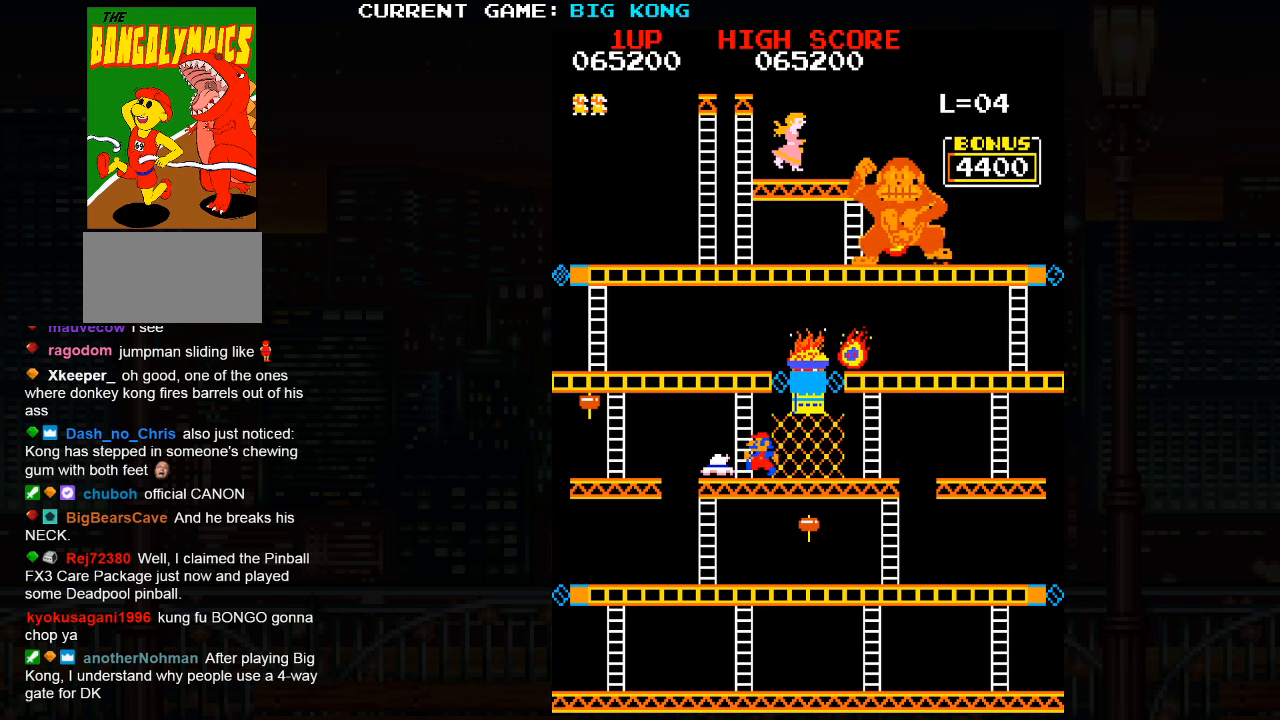
{"buttons": [], "left_stick": "left", "events": []}
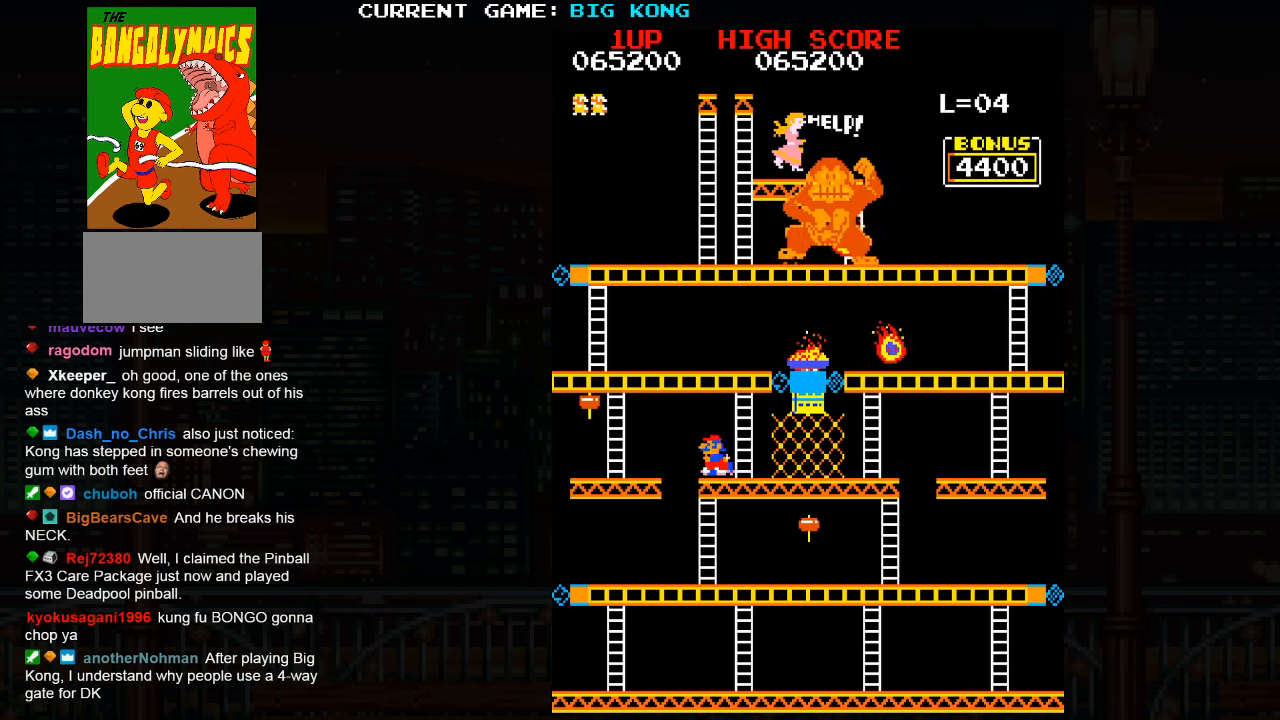
{"buttons": [], "left_stick": "center", "events": [[50, "left_stick", "center"]]}
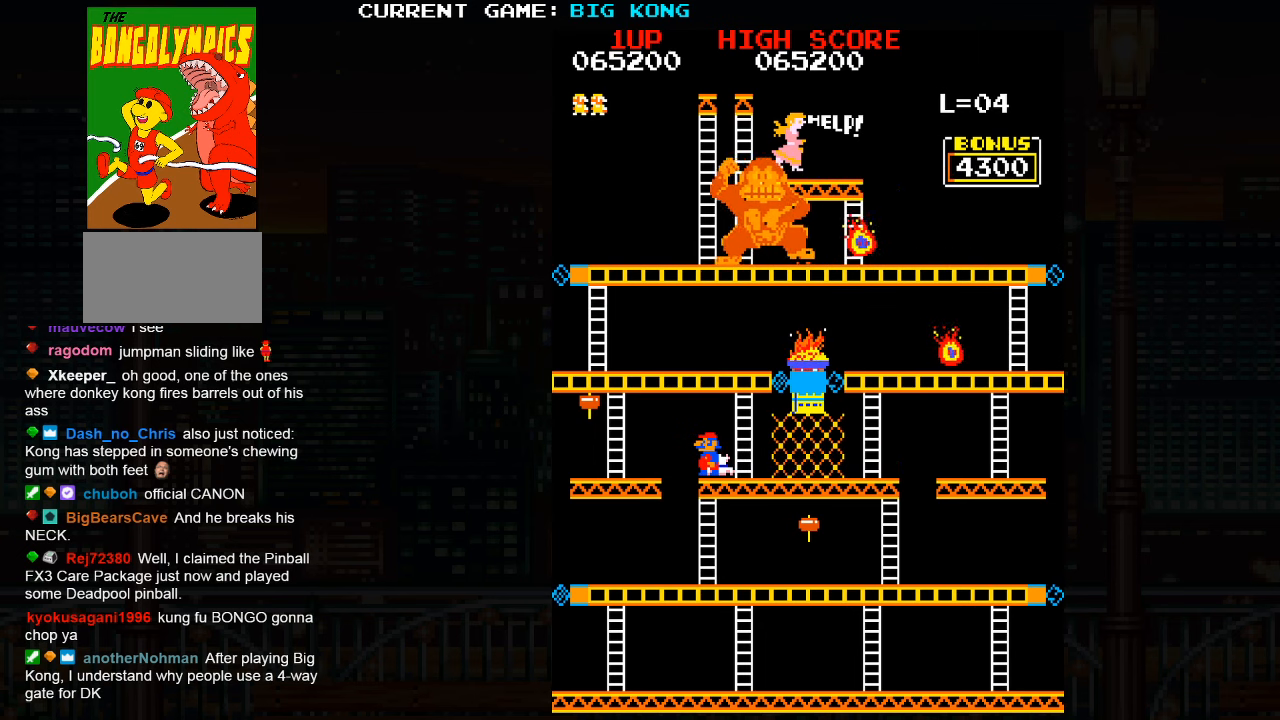
{"buttons": ["SQUARE"], "left_stick": "left", "events": [[367, "left_stick", "left"], [417, "SQUARE", "down"]]}
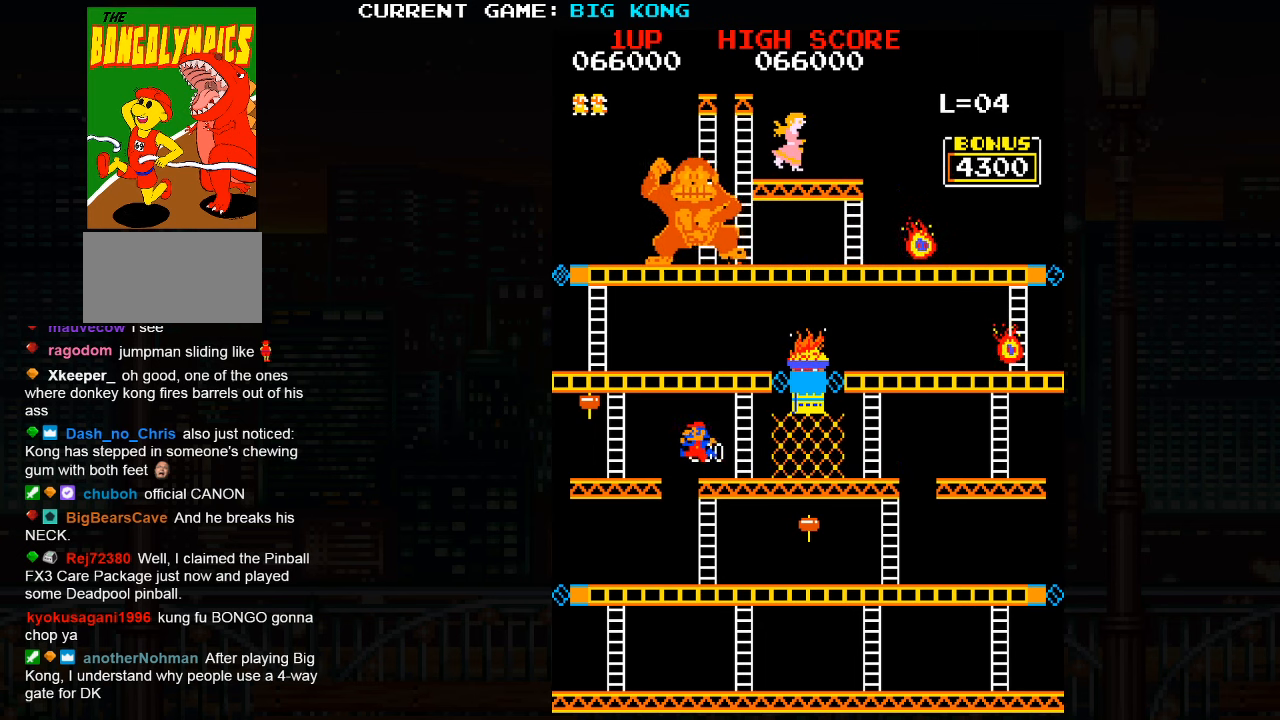
{"buttons": [], "left_stick": "left", "events": [[33, "SQUARE", "up"]]}
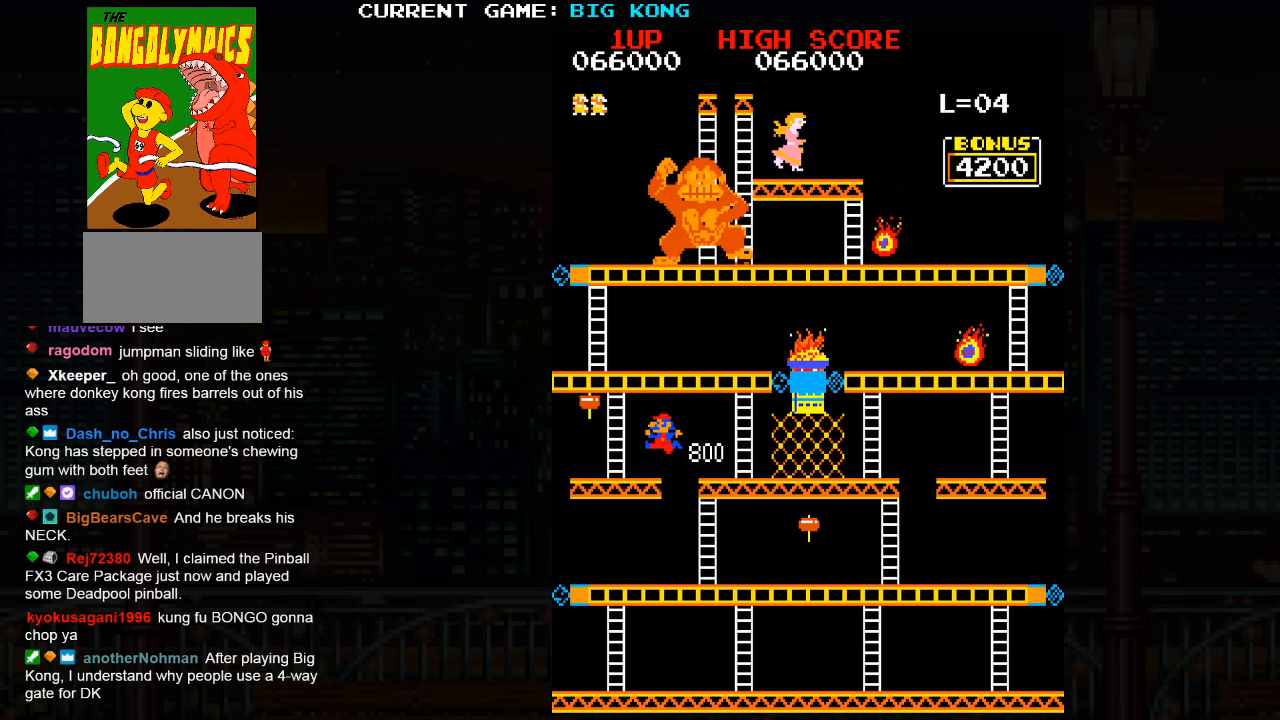
{"buttons": [], "left_stick": "left", "events": []}